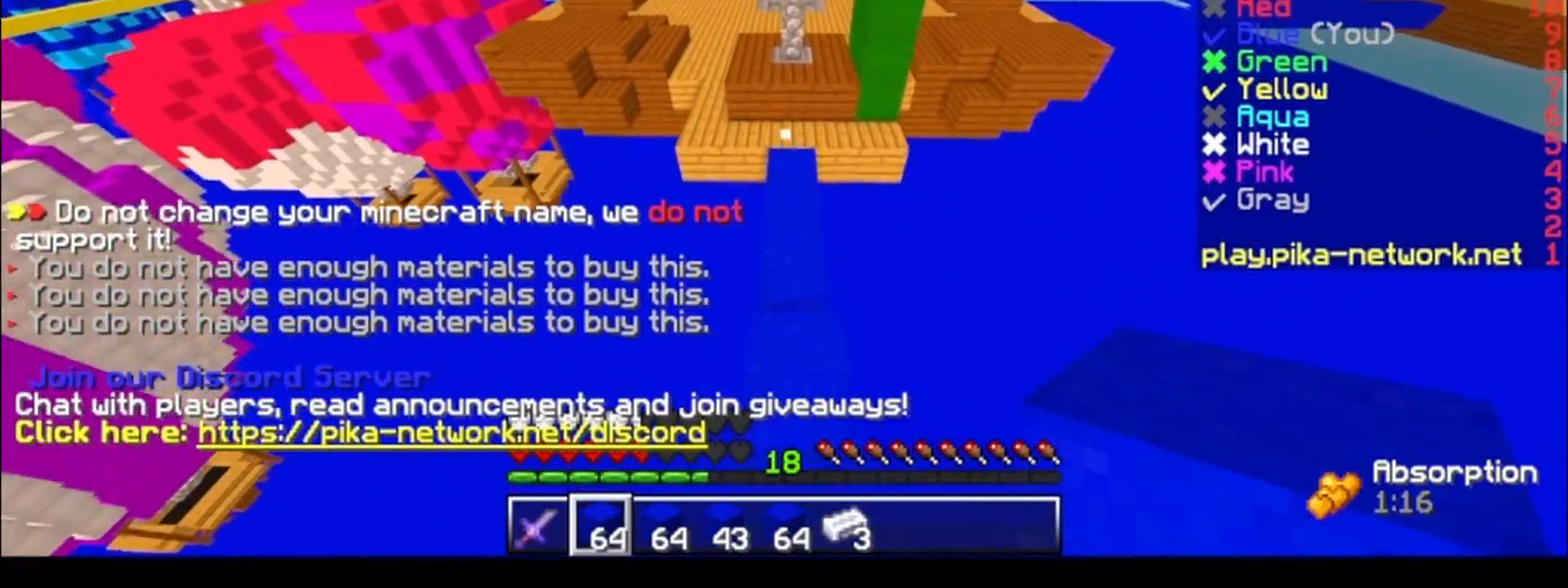
Gameplay with keyboard; each line is a JSON object with the keys held at the frame after it. "events" lists presses ("down") and releases ("up") of "a", "d", "s" and "w" between this image and that frame as [ms after this image, input, new state], when the widget could be followed in between. No other keys are recorded. Mouse input is not recorded.
{"keys": ["w"], "events": []}
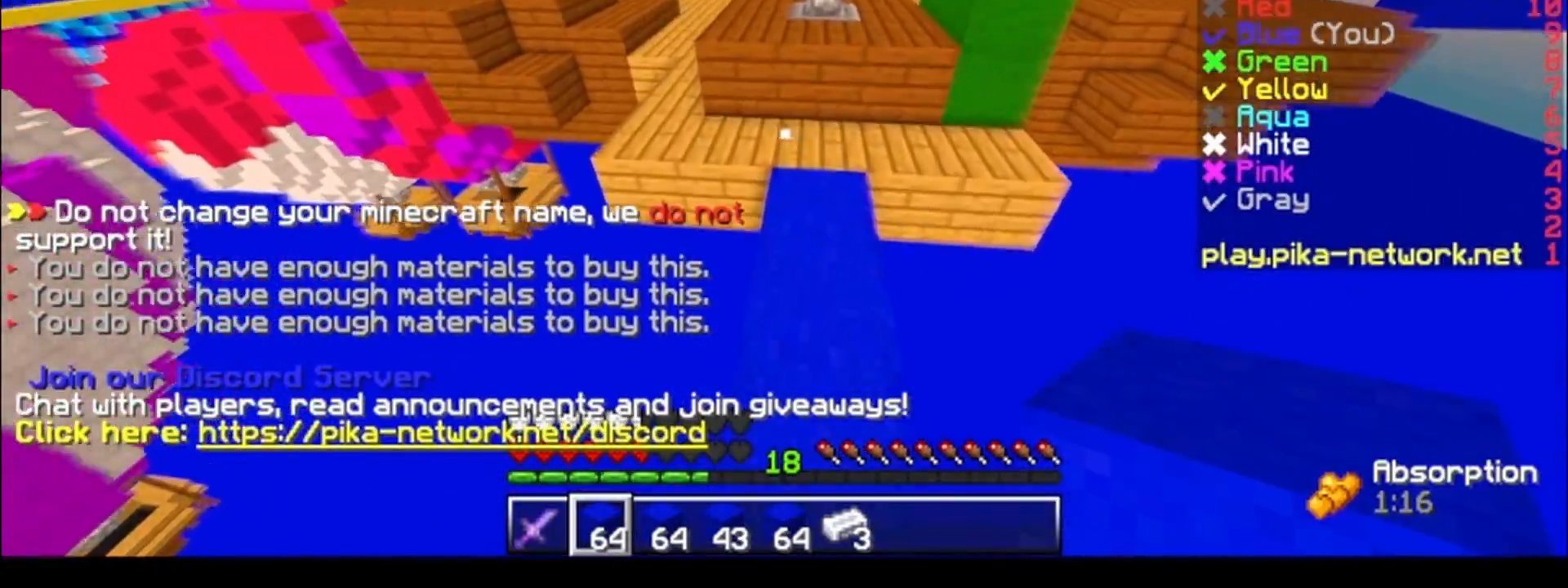
{"keys": ["w"], "events": []}
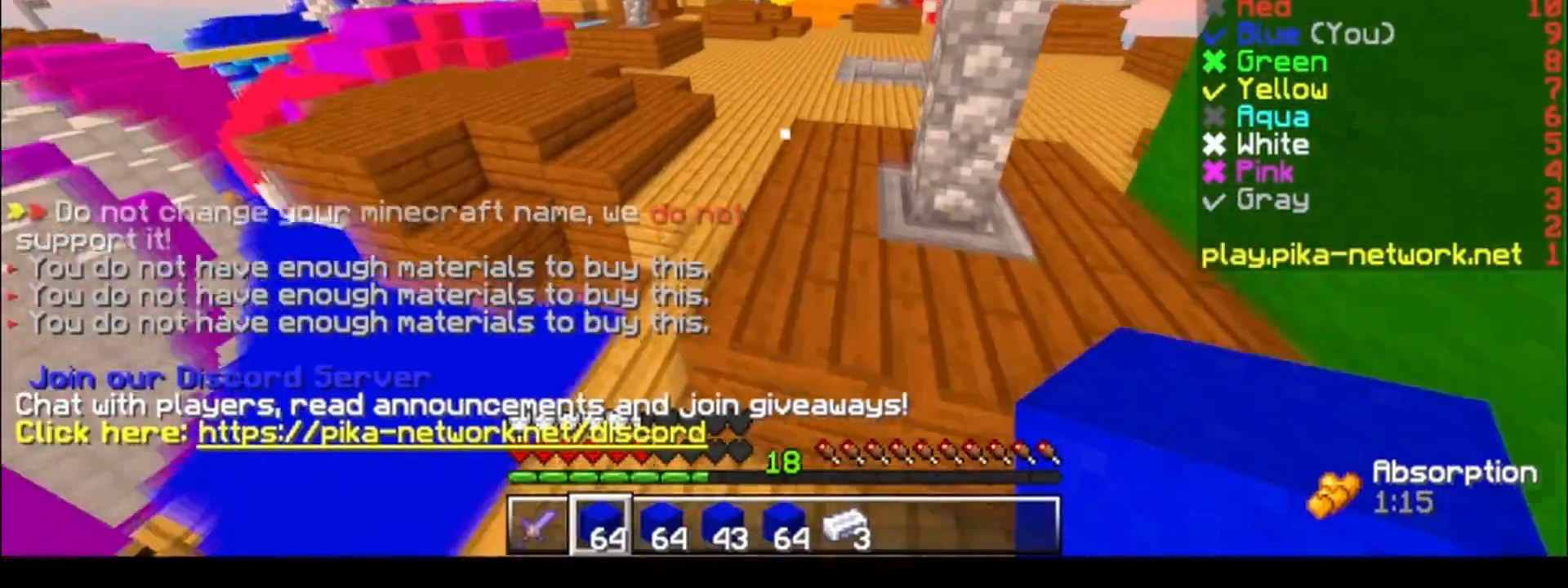
{"keys": ["w"], "events": []}
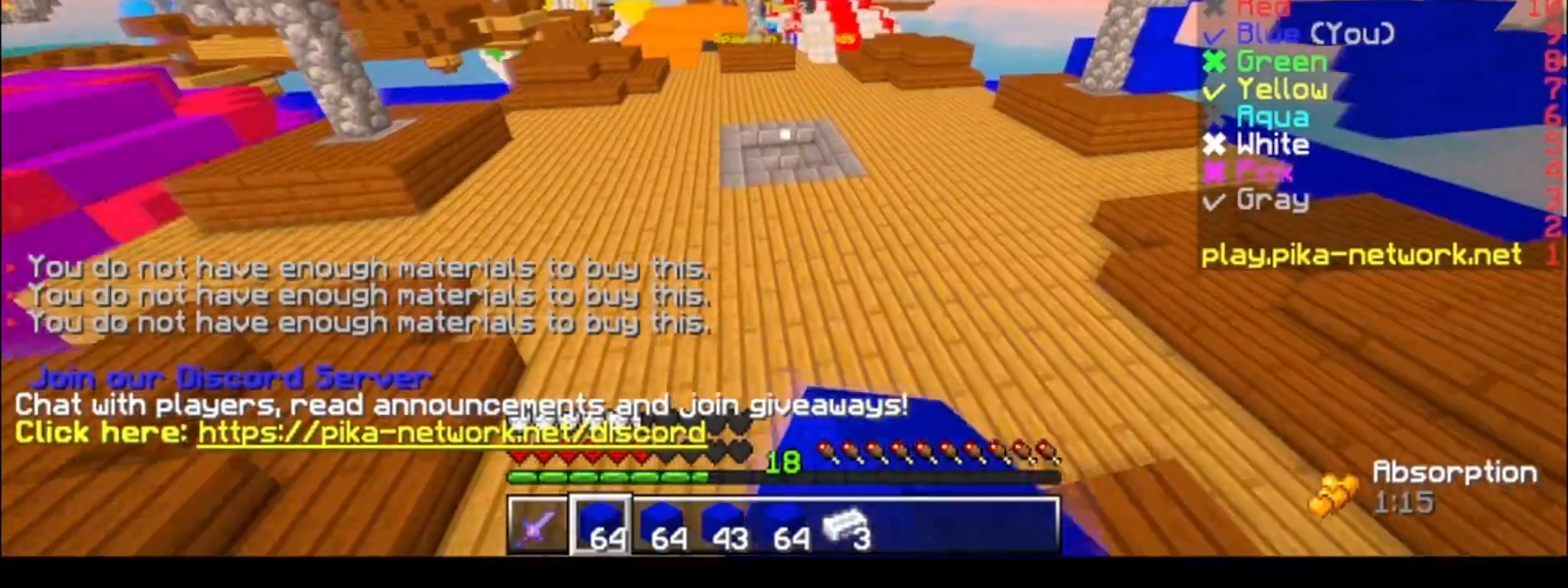
{"keys": ["d", "w"], "events": [[33, "d", "down"]]}
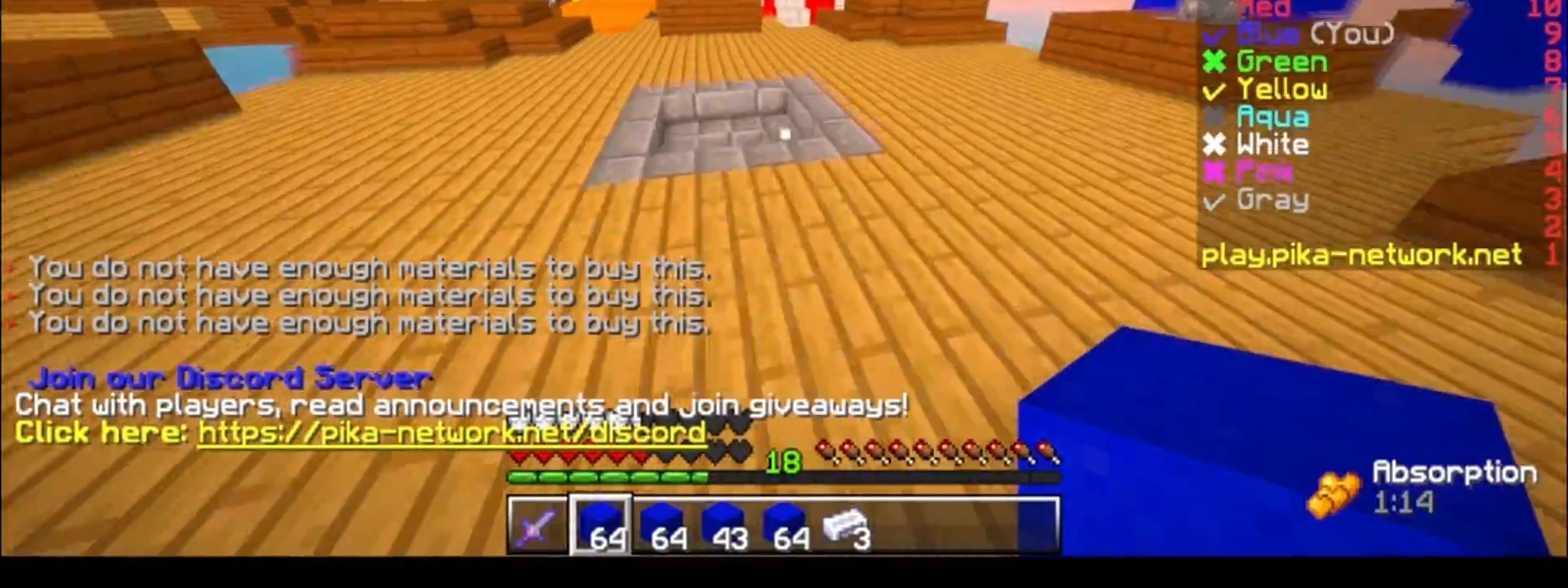
{"keys": ["w"], "events": [[217, "d", "up"]]}
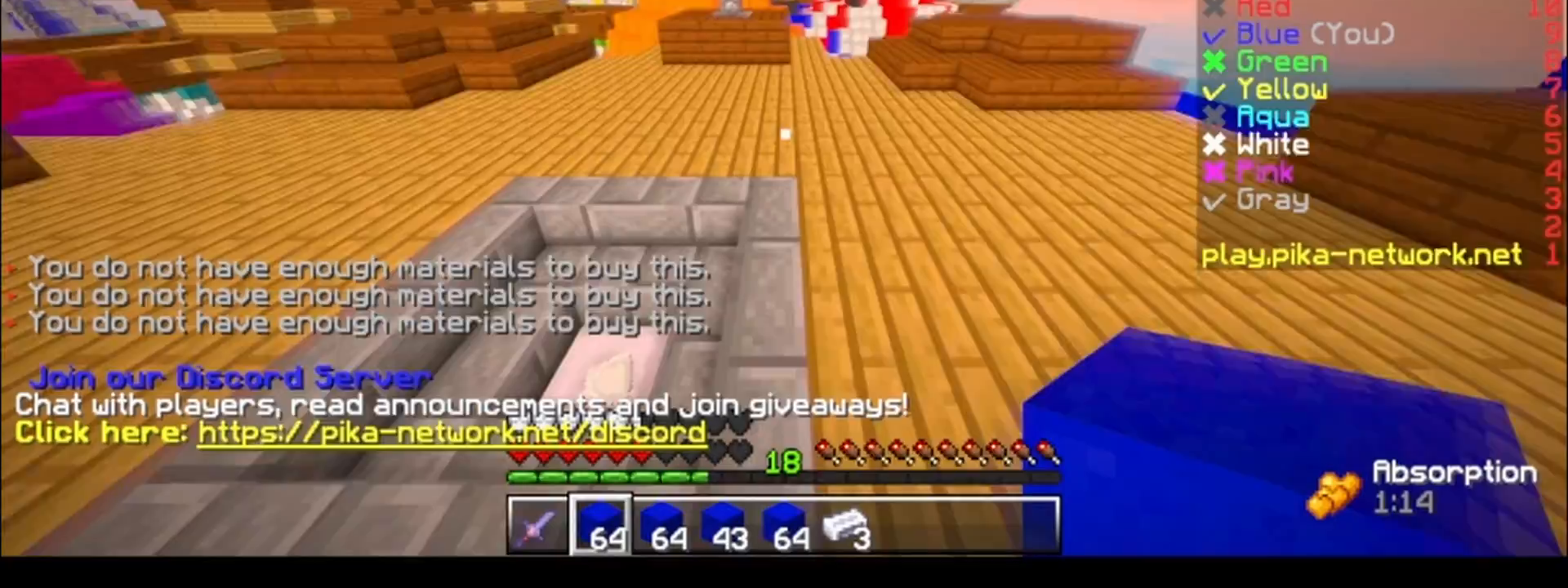
{"keys": ["w"], "events": [[50, "d", "down"], [283, "d", "up"]]}
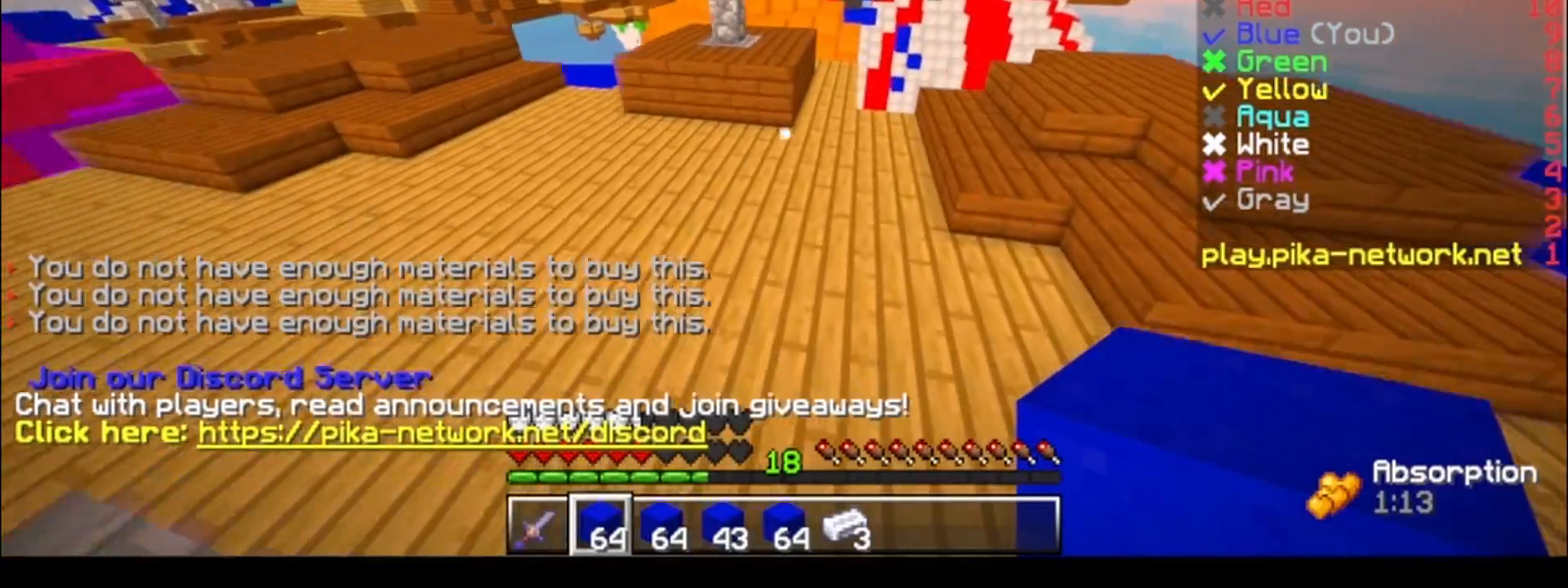
{"keys": ["w"], "events": []}
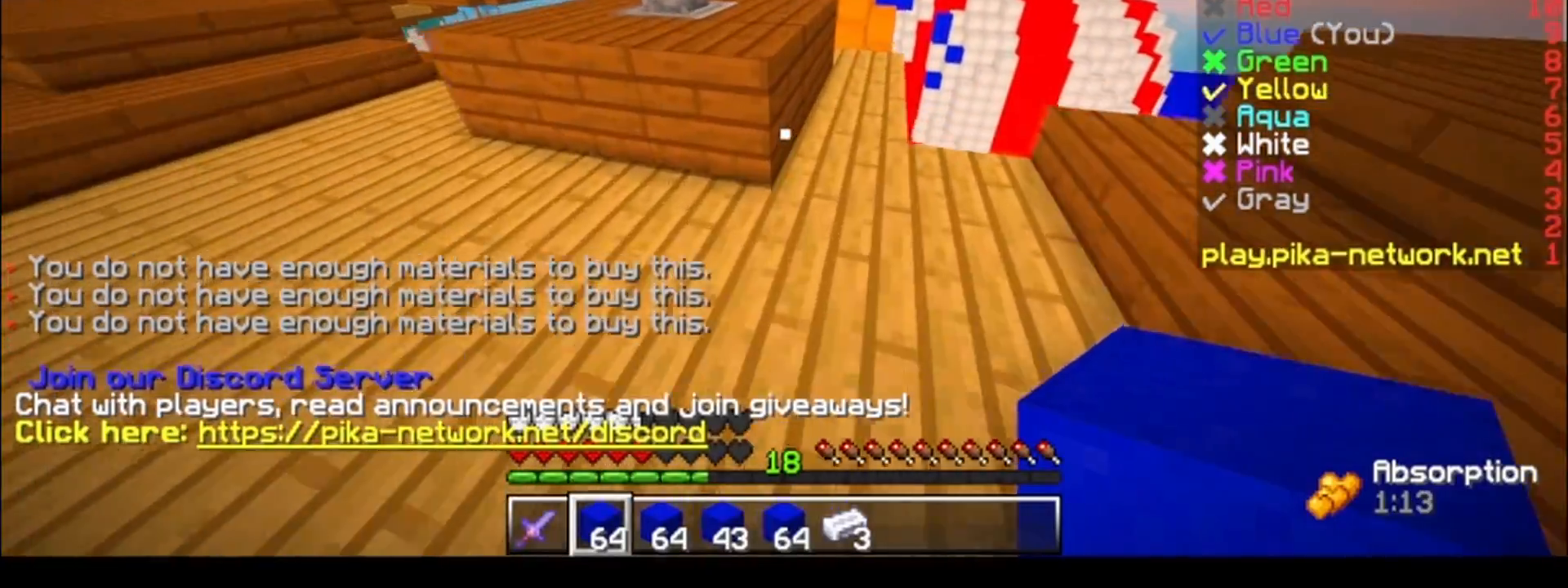
{"keys": ["w"], "events": [[233, "d", "down"], [333, "d", "up"]]}
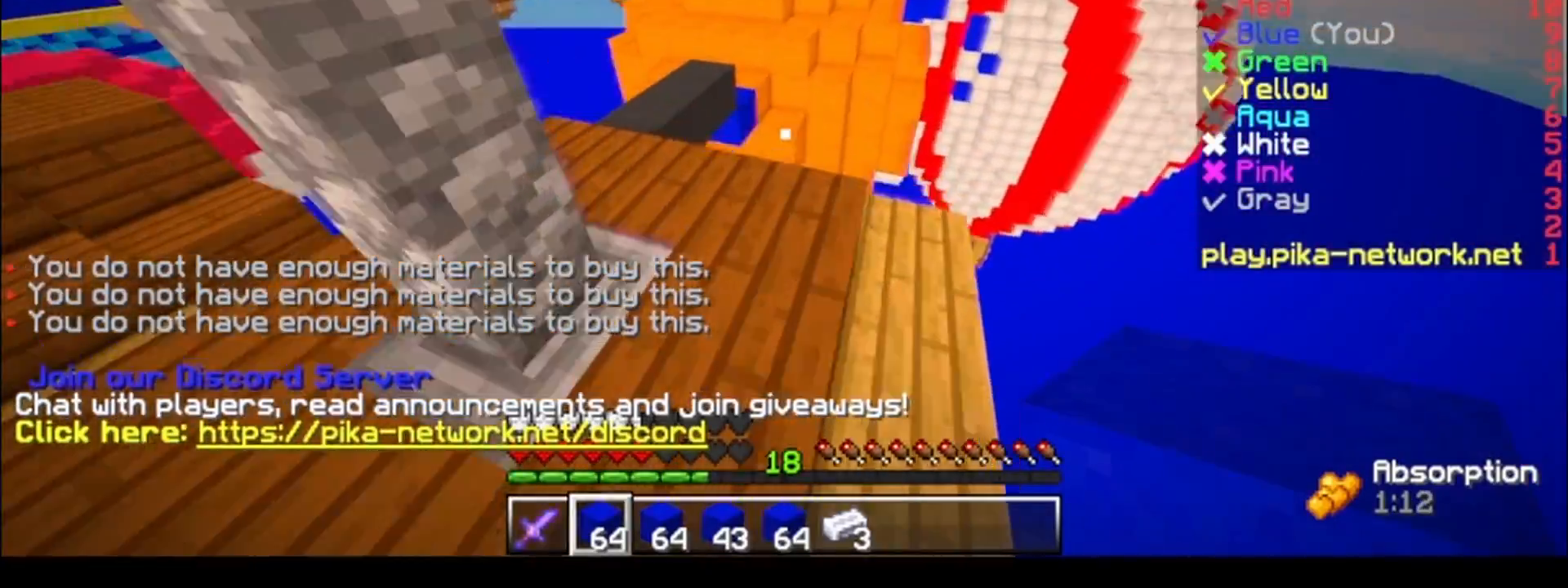
{"keys": ["a", "w"], "events": [[117, "a", "down"], [283, "a", "up"], [383, "a", "down"]]}
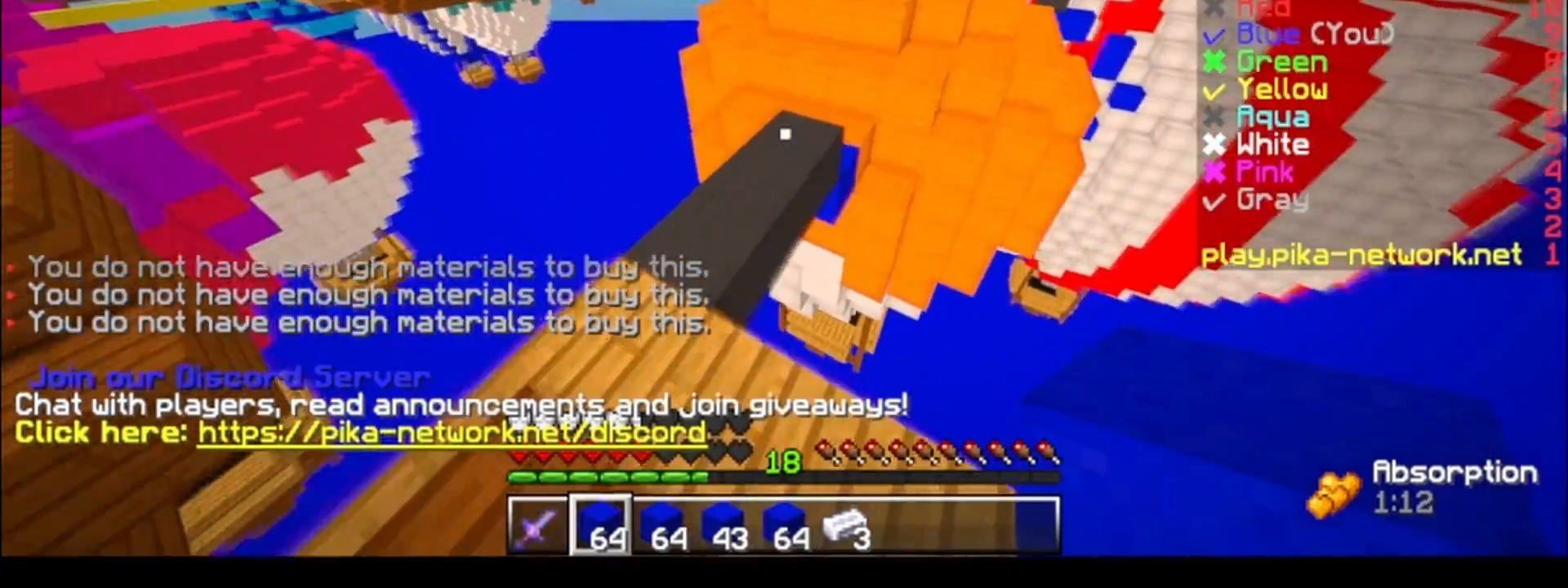
{"keys": ["w"], "events": [[200, "a", "up"]]}
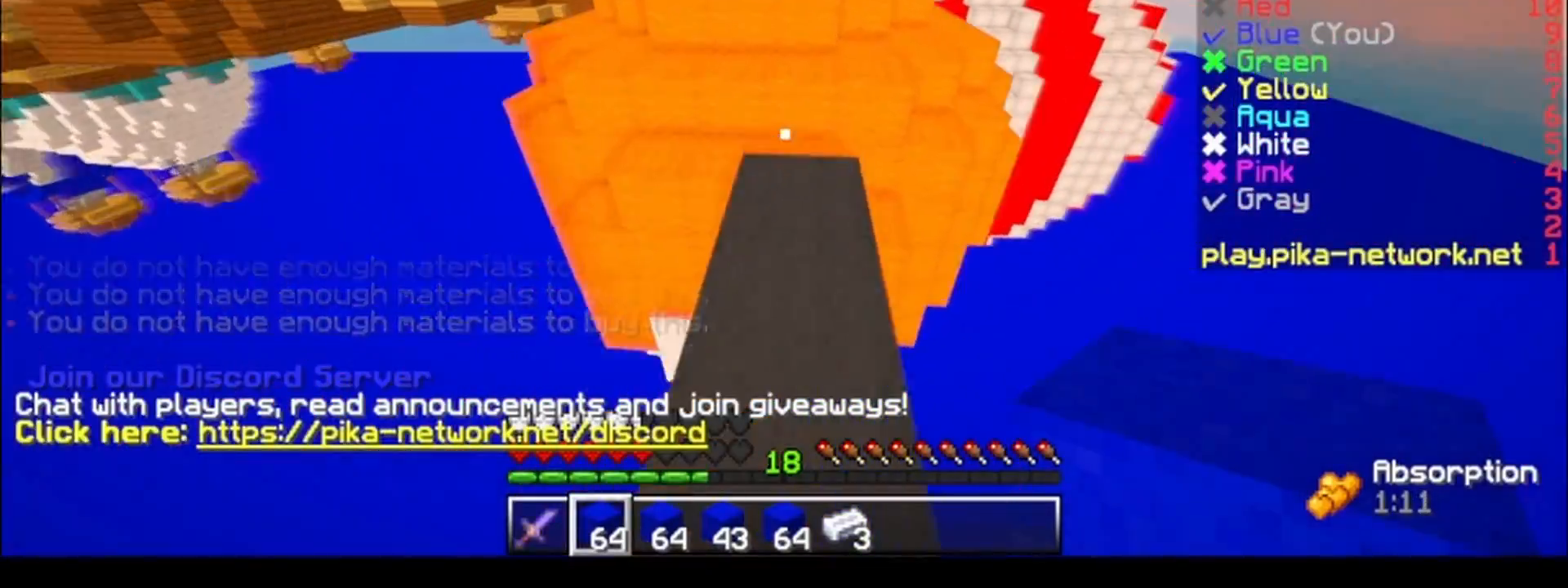
{"keys": ["w"], "events": []}
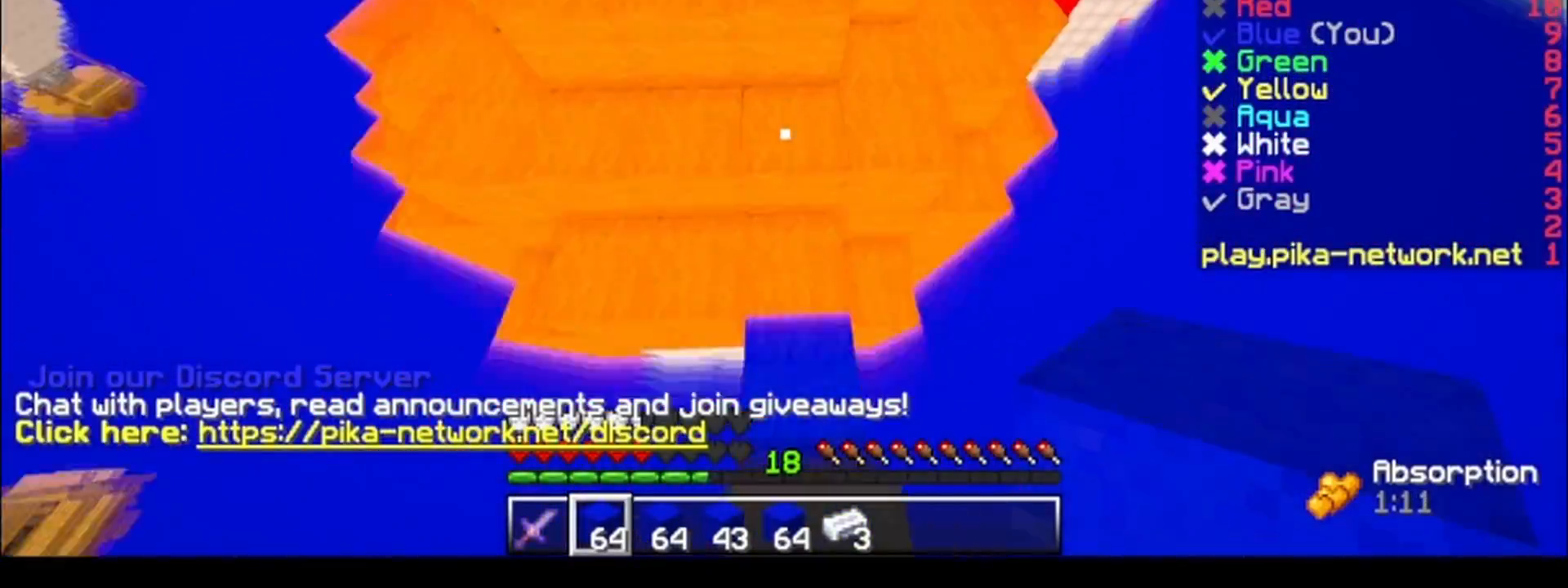
{"keys": ["w"], "events": []}
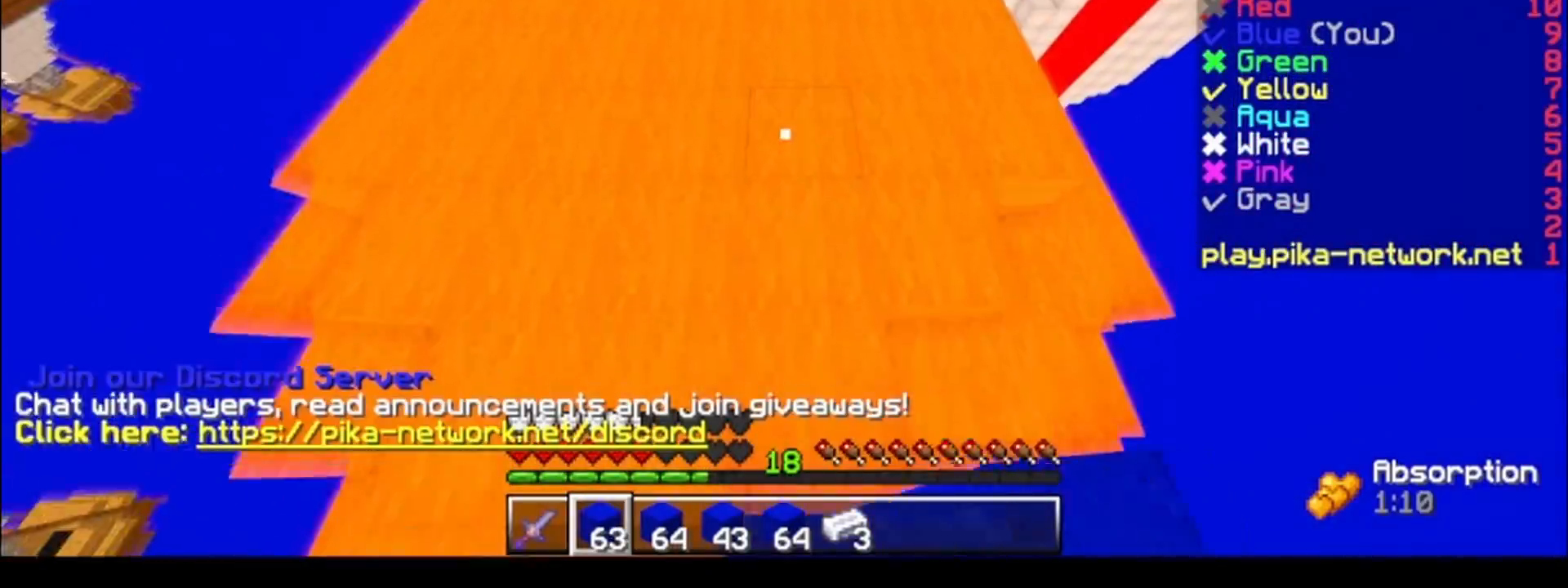
{"keys": ["w"], "events": [[433, "a", "down"], [483, "a", "up"]]}
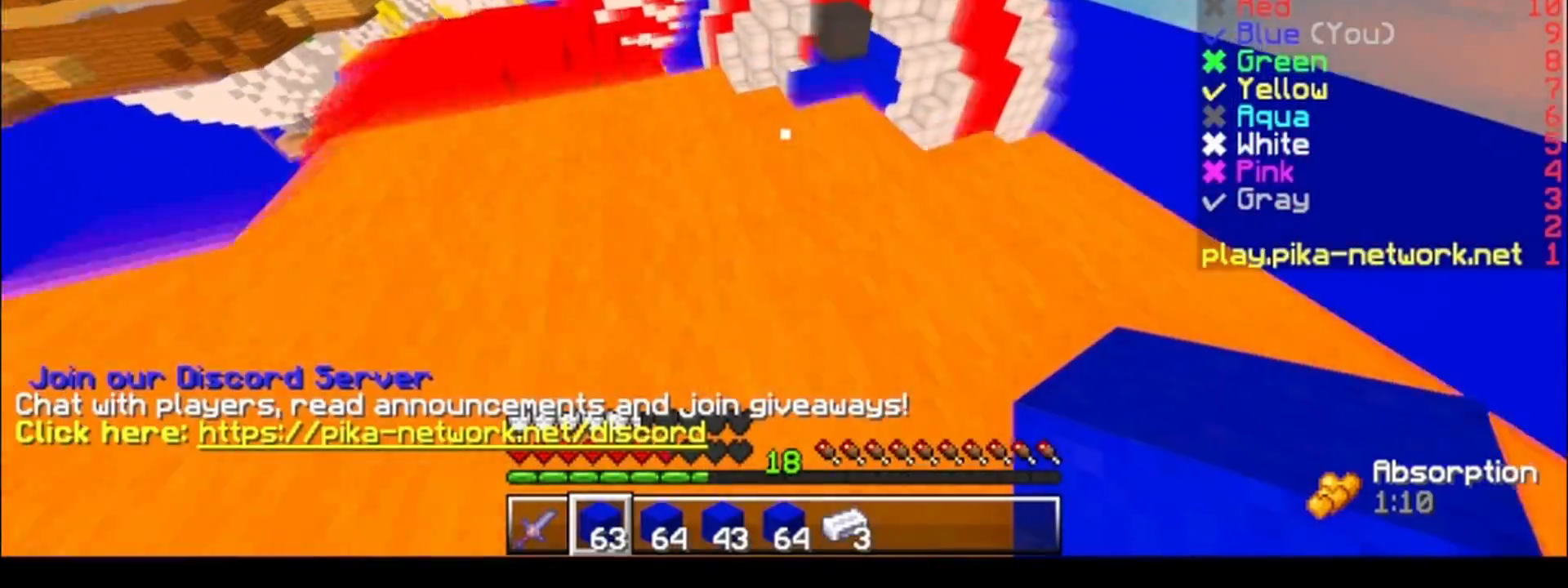
{"keys": ["w"], "events": []}
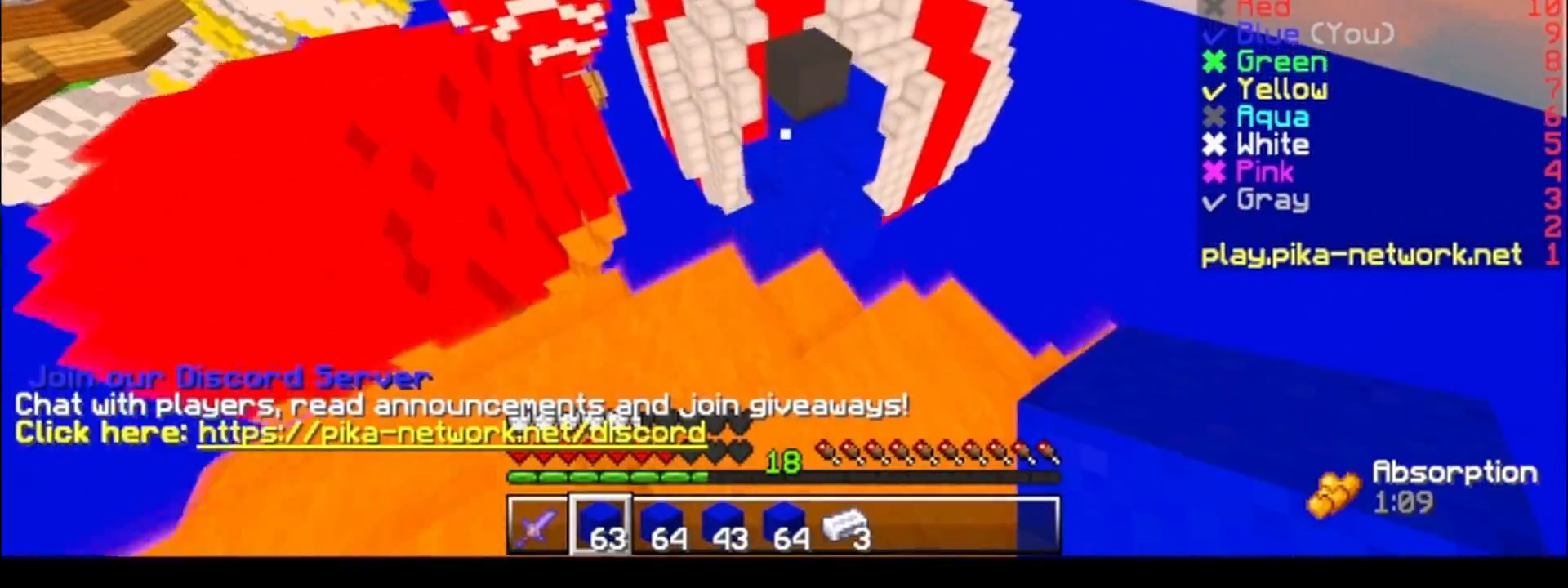
{"keys": ["w"], "events": [[33, "a", "down"], [83, "a", "up"]]}
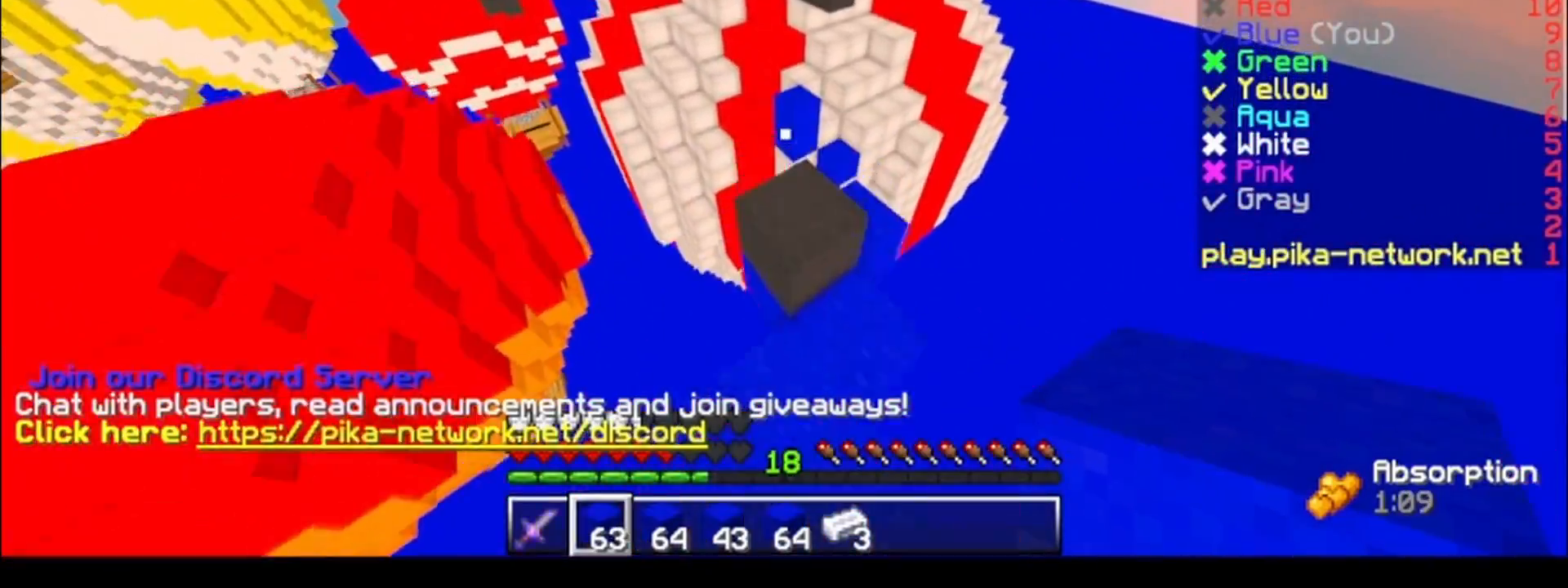
{"keys": ["d"], "events": [[333, "d", "down"], [433, "w", "up"]]}
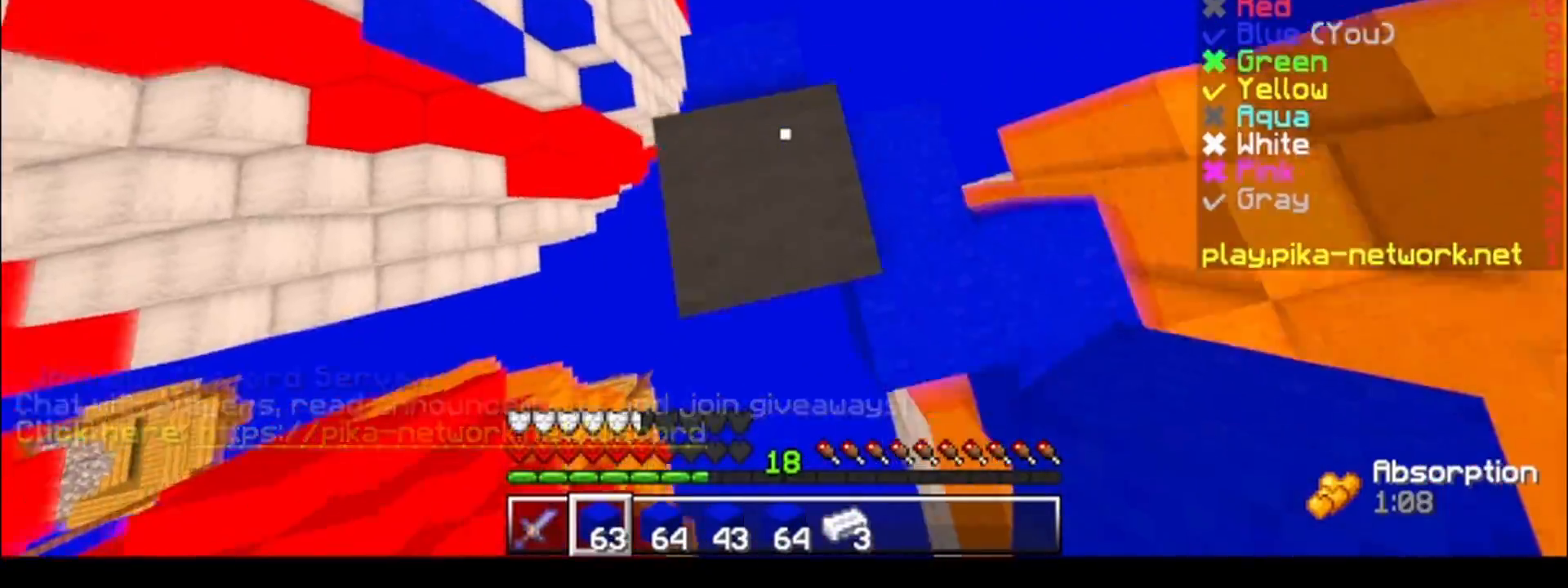
{"keys": [], "events": [[183, "a", "down"], [183, "d", "up"], [333, "a", "up"]]}
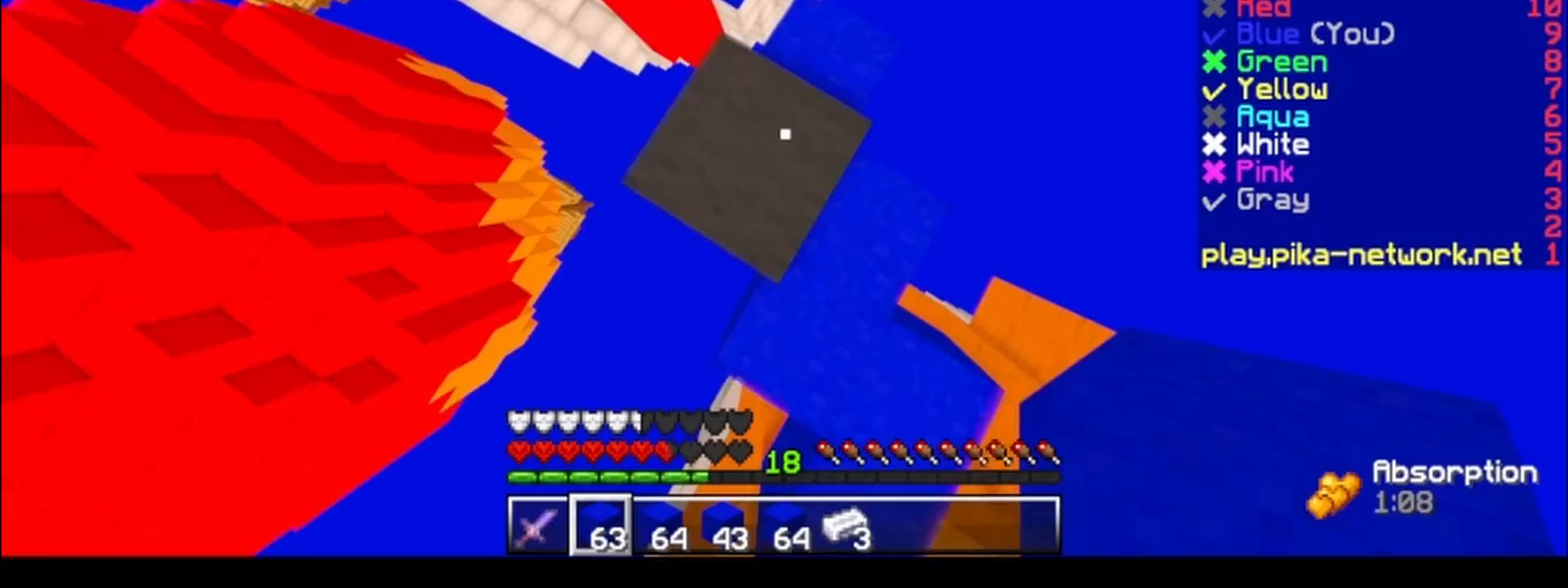
{"keys": [], "events": [[83, "a", "down"], [183, "a", "up"], [267, "s", "down"], [383, "s", "up"]]}
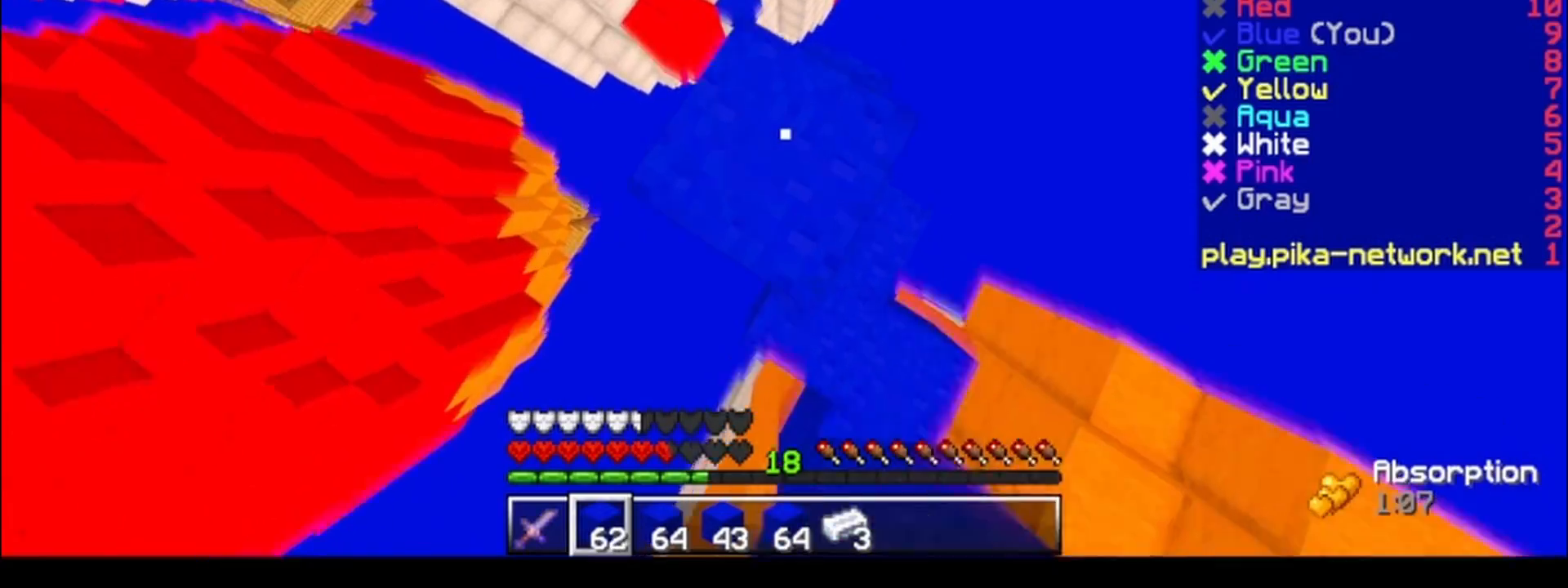
{"keys": [], "events": []}
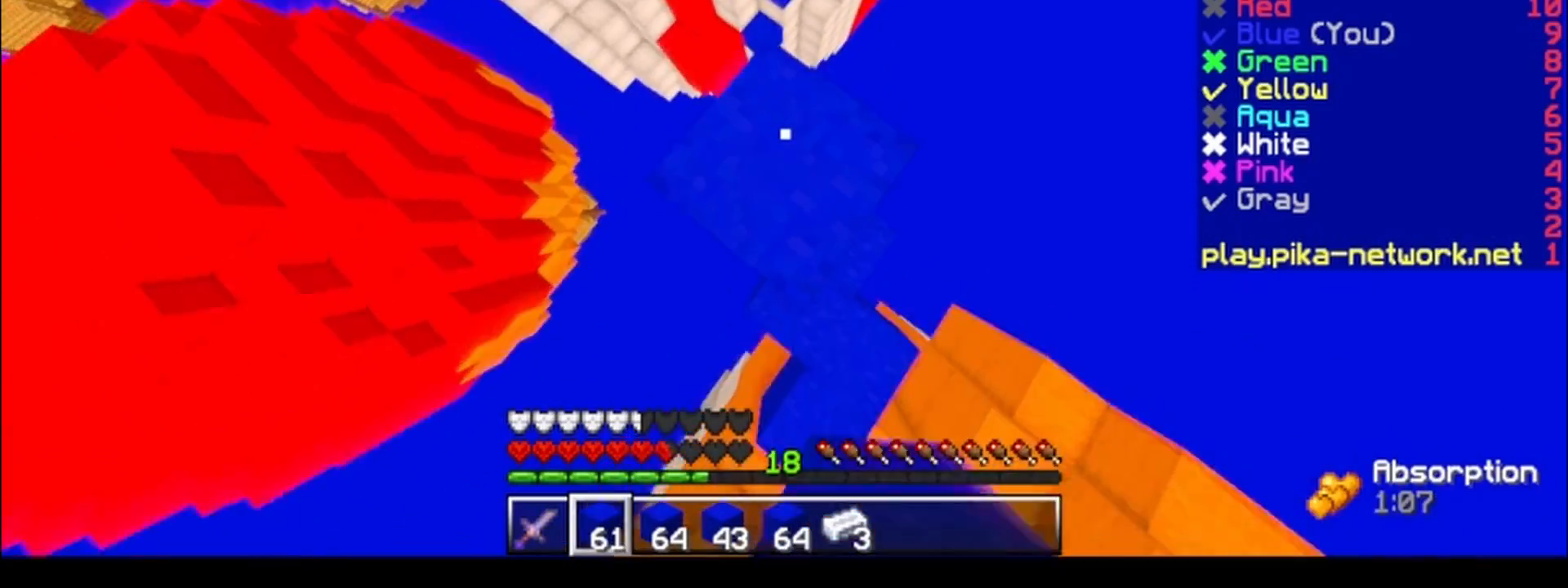
{"keys": ["w"], "events": [[233, "a", "down"], [283, "w", "down"], [383, "a", "up"]]}
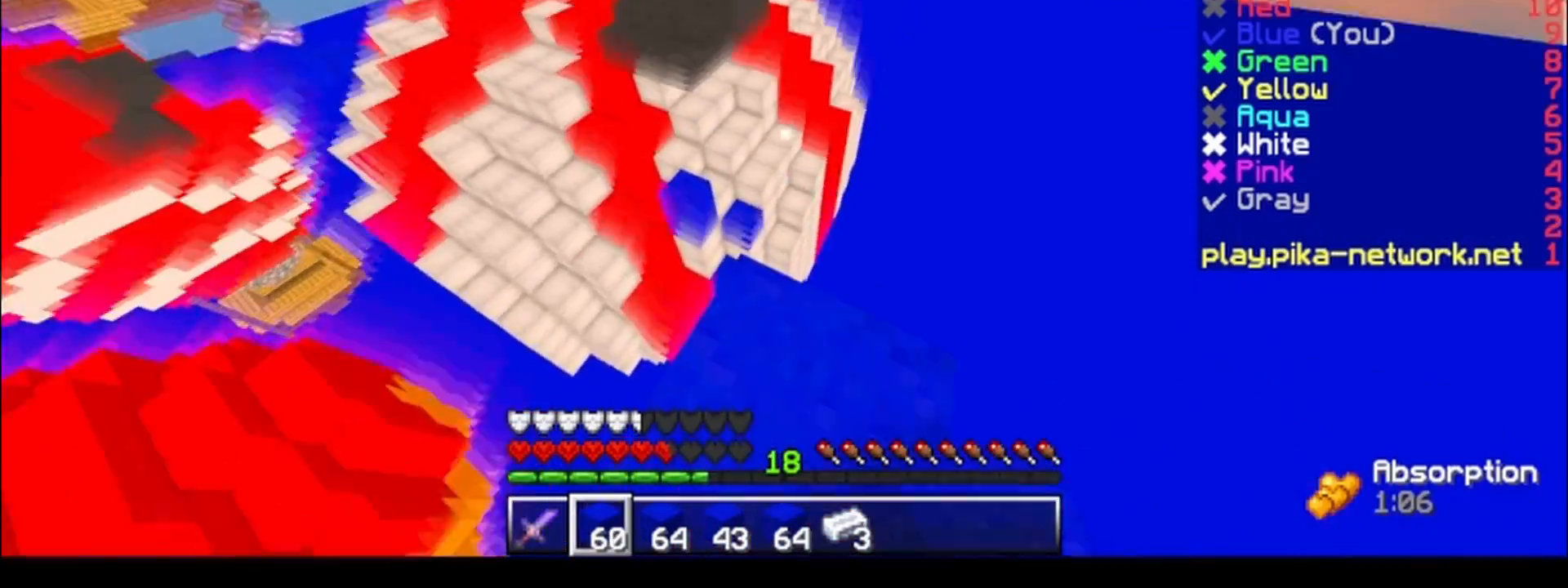
{"keys": ["w"], "events": [[33, "w", "up"], [133, "w", "down"], [283, "a", "down"], [333, "a", "up"]]}
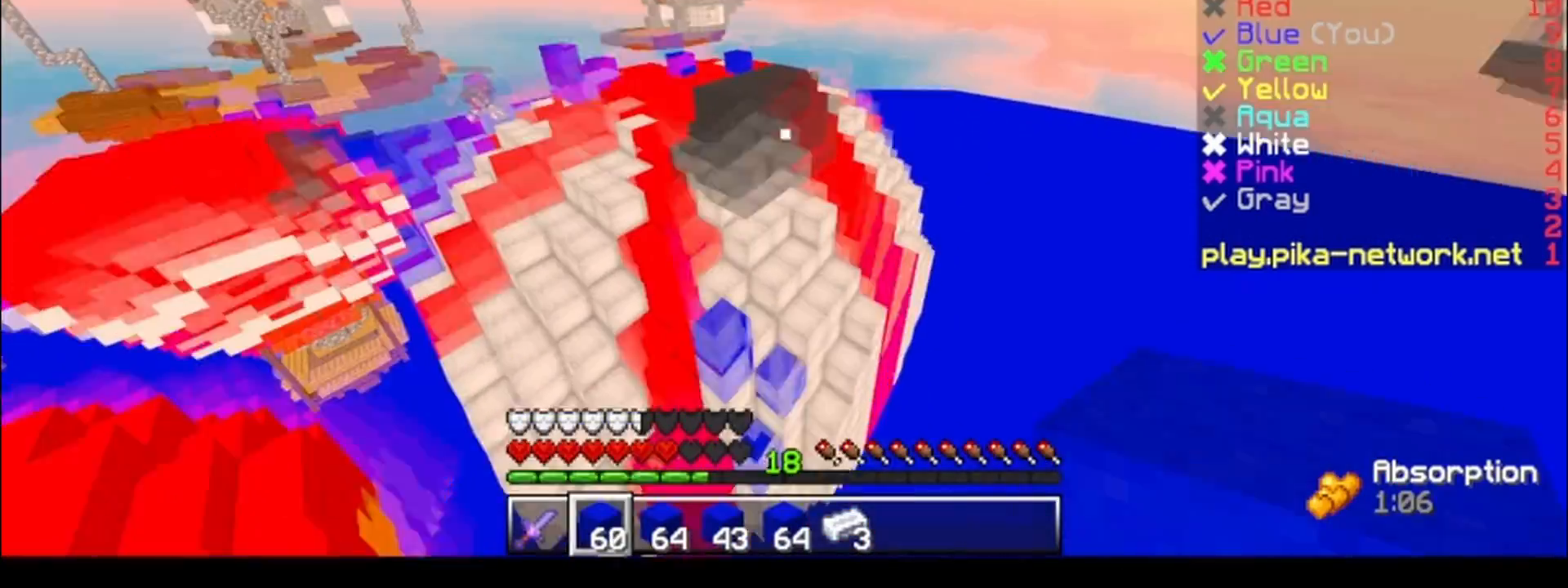
{"keys": ["s"], "events": [[33, "a", "down"], [250, "w", "up"], [283, "a", "up"], [333, "s", "down"]]}
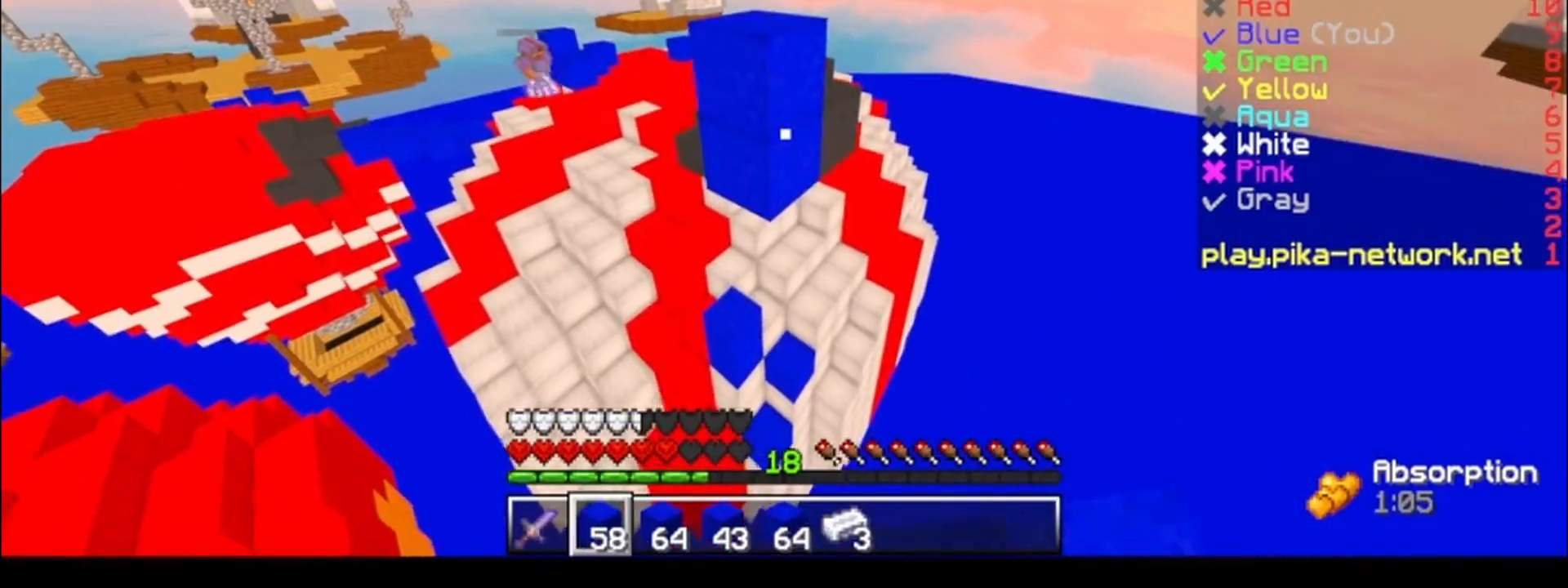
{"keys": [], "events": [[183, "d", "down"], [283, "d", "up"], [500, "s", "up"]]}
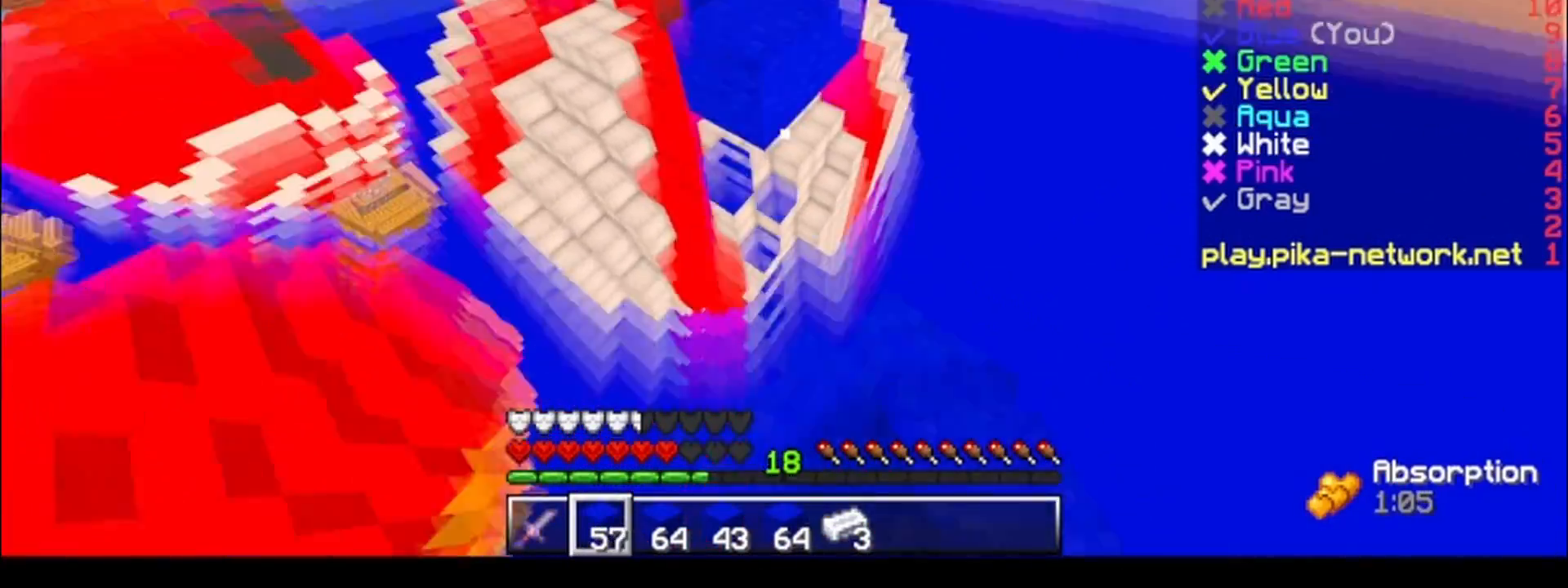
{"keys": ["w"], "events": [[383, "w", "down"]]}
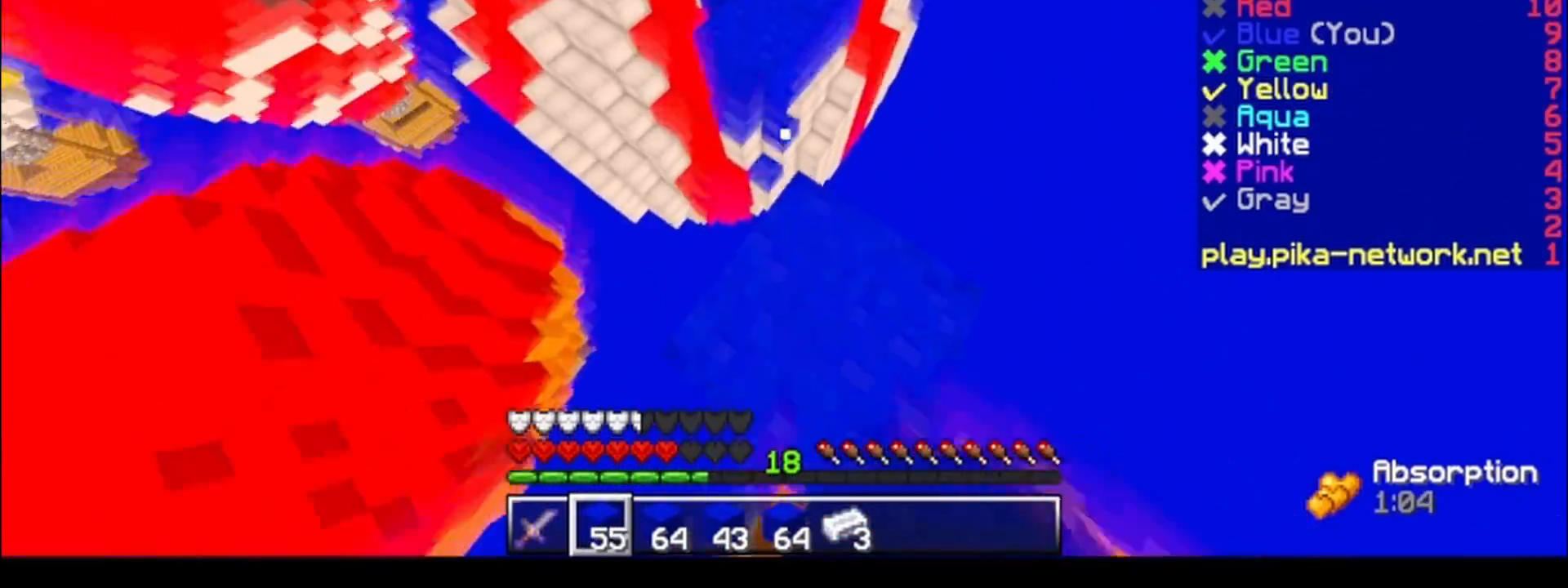
{"keys": ["a", "w"], "events": [[500, "a", "down"]]}
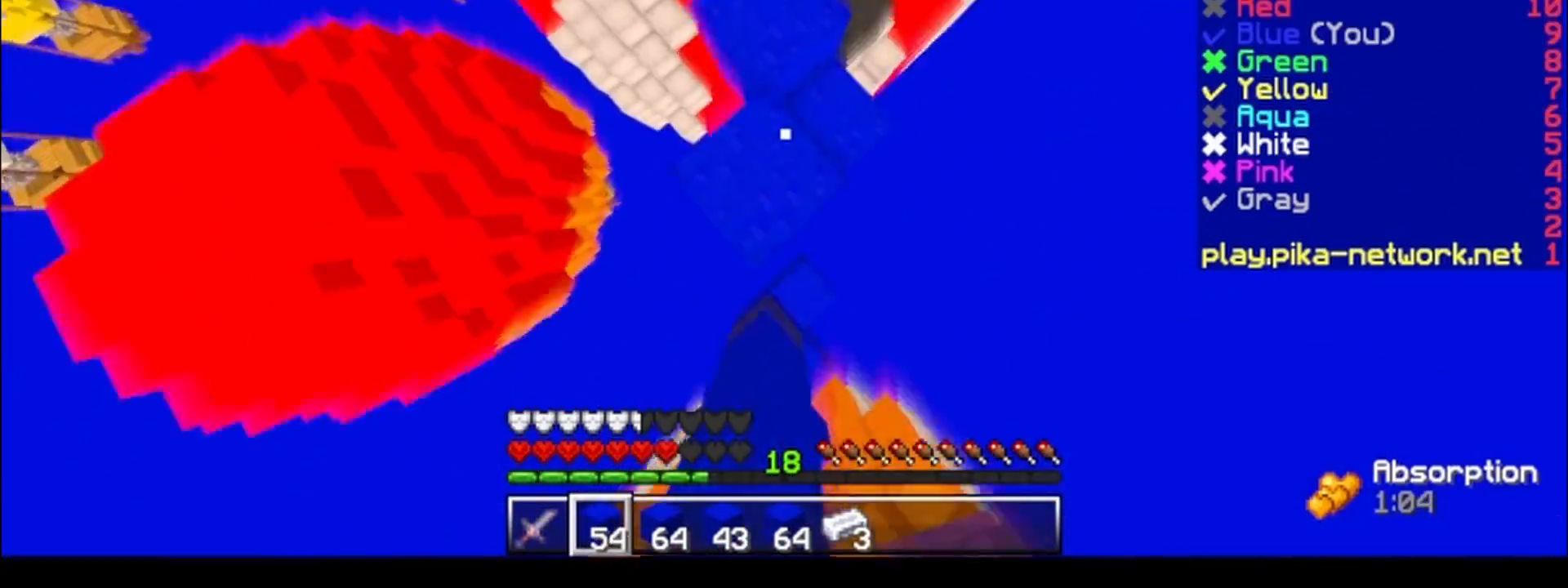
{"keys": ["w"], "events": [[33, "a", "up"]]}
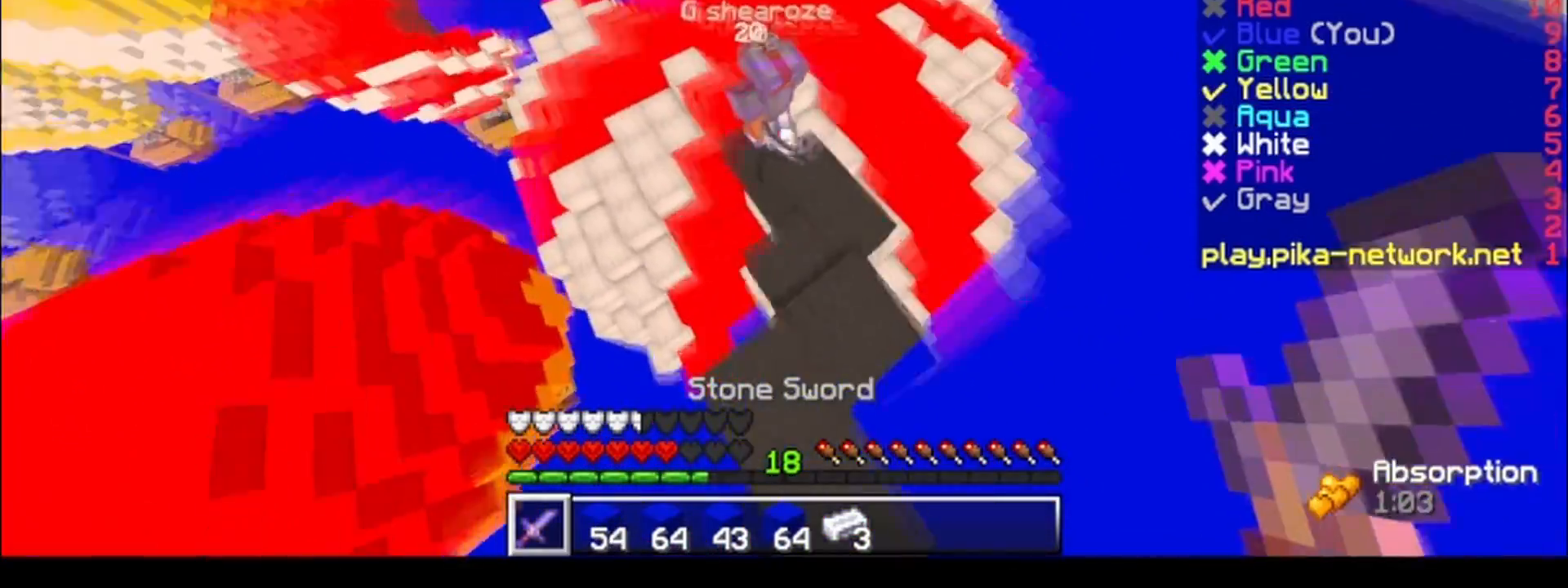
{"keys": ["a", "d", "w"], "events": [[183, "a", "down"], [283, "a", "up"], [333, "a", "down"], [333, "s", "down"], [367, "s", "up"], [433, "d", "down"]]}
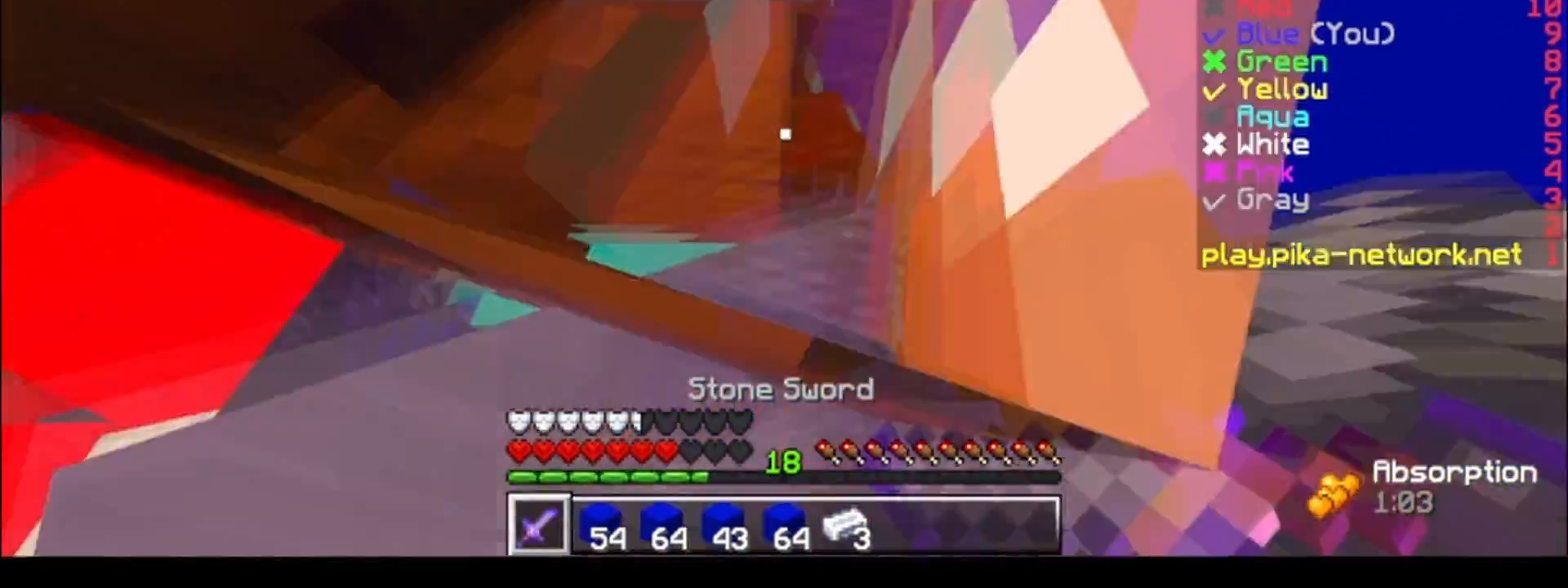
{"keys": ["a"], "events": [[133, "d", "up"], [183, "w", "up"], [267, "w", "down"], [500, "w", "up"]]}